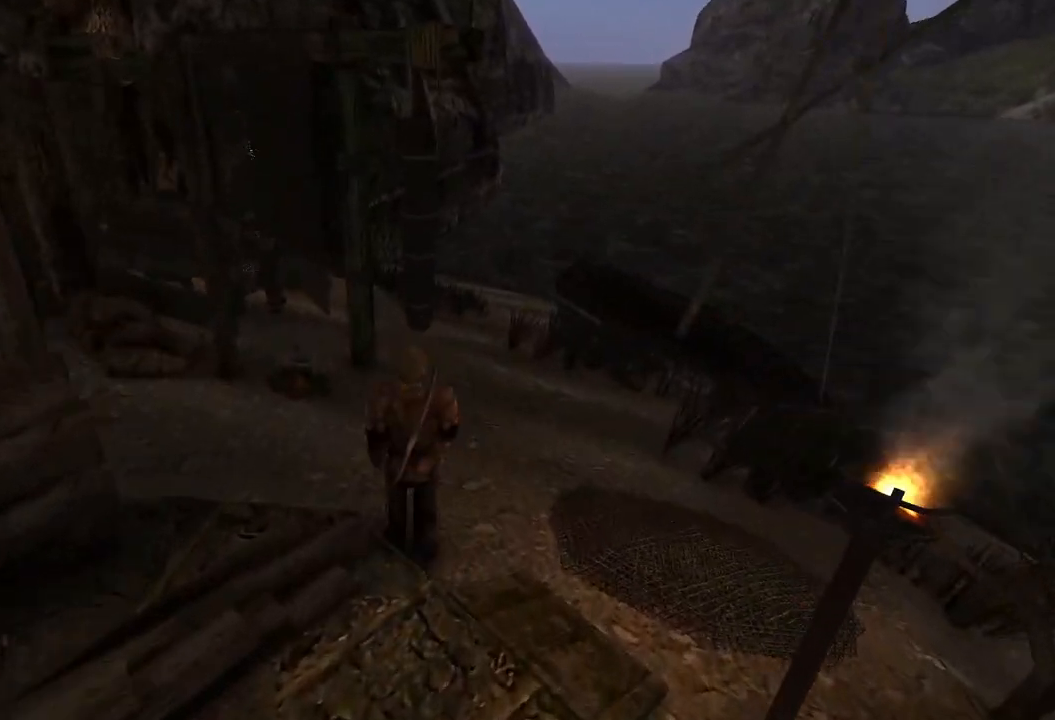
Gameplay with keyboard and mouse; each line is a JSON object with the keys and mouse buttons held at the frame after it. "events" lists presses ("down") and releases ("up") of "a", "ctrl", "d", "e", "q", "s", "shift", "space", "w", "mouse_left", "mouse_wheel", "mouse_right", "mouse_mb4" and "mouse_mb5" between this image and that frame as [ms after this image, input, new state], when the widget could be followed in between. "mouse_left", "mouse_wheel", "mouse_right", "mouse_mb4", "mouse_mb5" = the "left", "wheel", "right", "mb4", "mb5" buttons of the "mouse" list. No other keys are recorded. "wheel" means that the mouse wheel is clicked or scrolled. Mouse movement is not recorded.
{"keys": ["w"], "mouse": [], "events": []}
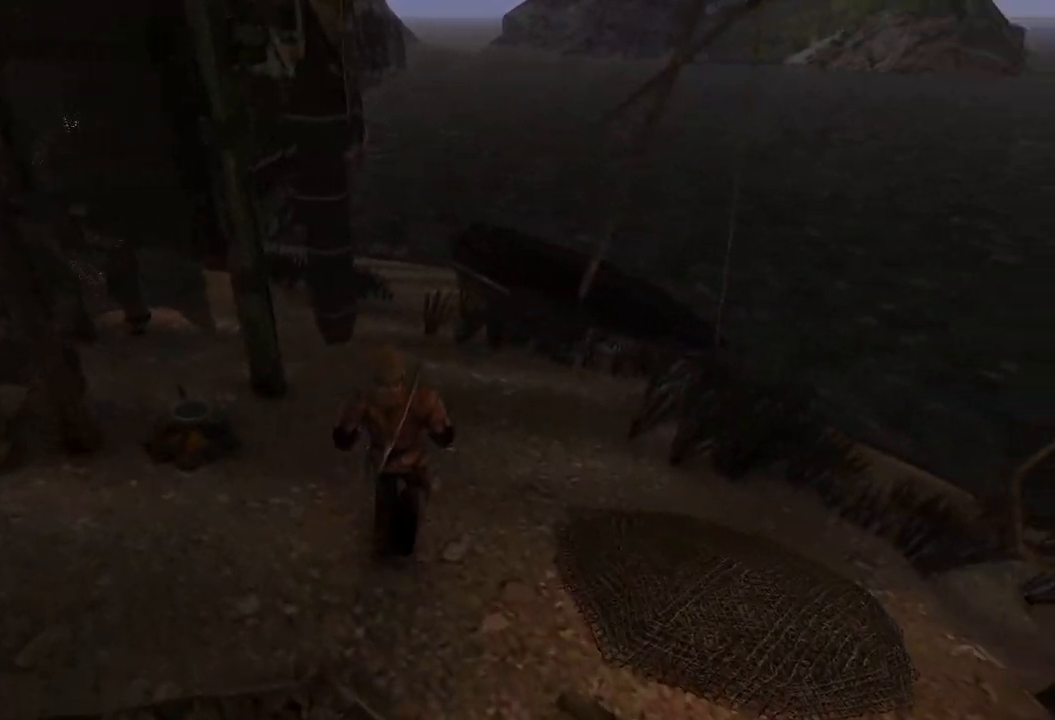
{"keys": ["w"], "mouse": [], "events": []}
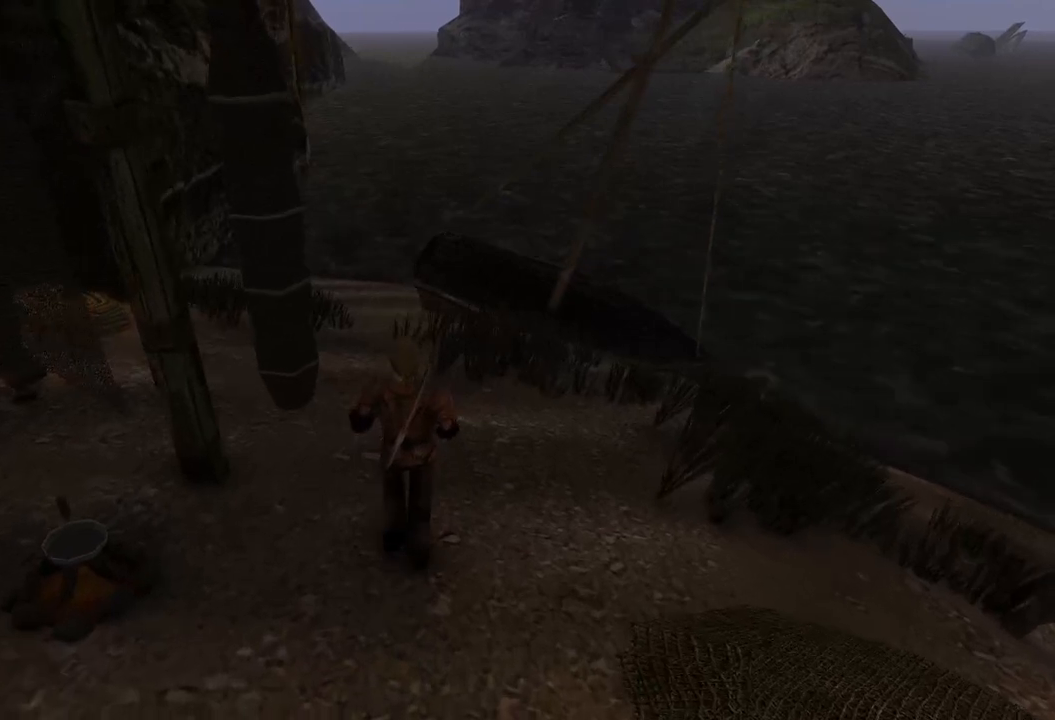
{"keys": ["w"], "mouse": [], "events": []}
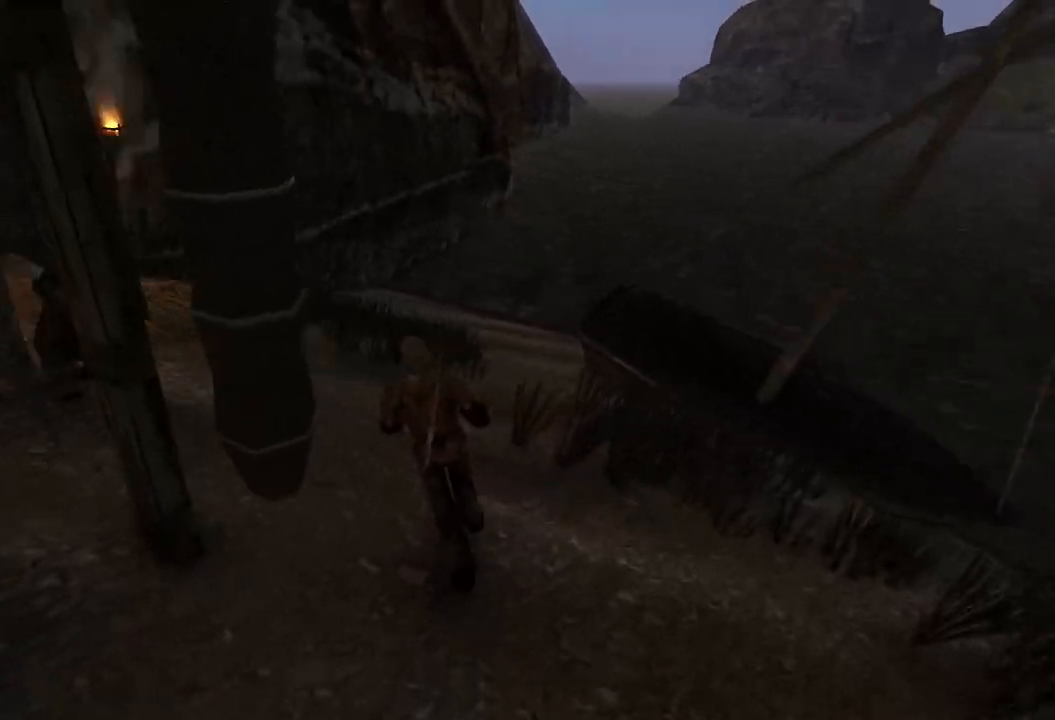
{"keys": [], "mouse": [], "events": [[200, "w", "up"]]}
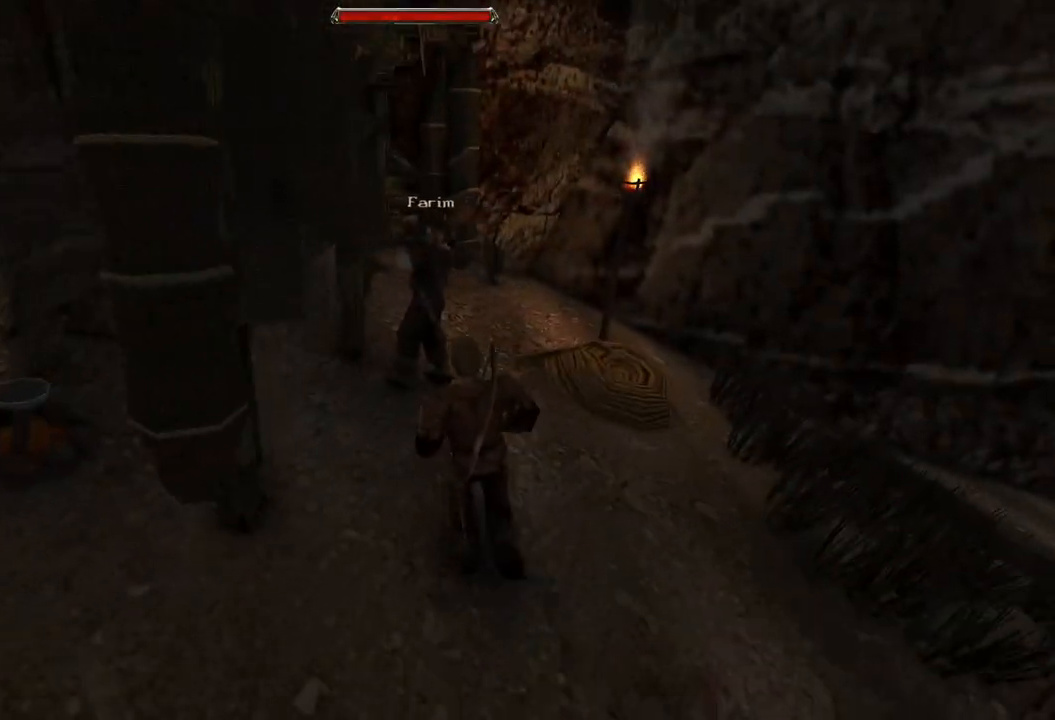
{"keys": [], "mouse": [], "events": []}
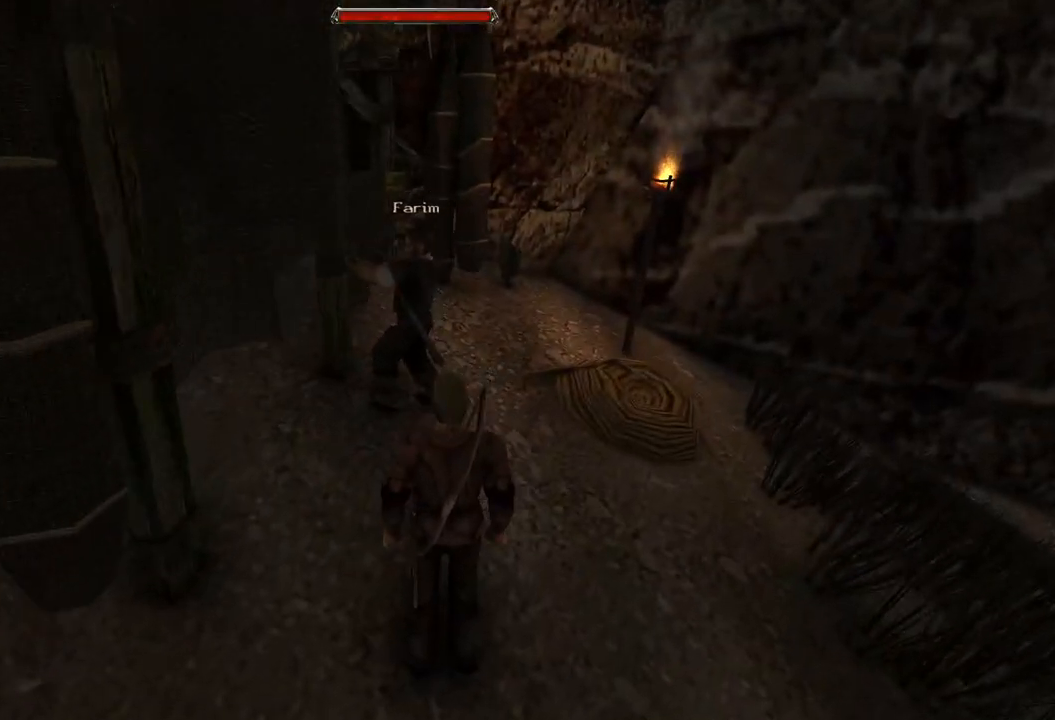
{"keys": [], "mouse": [], "events": []}
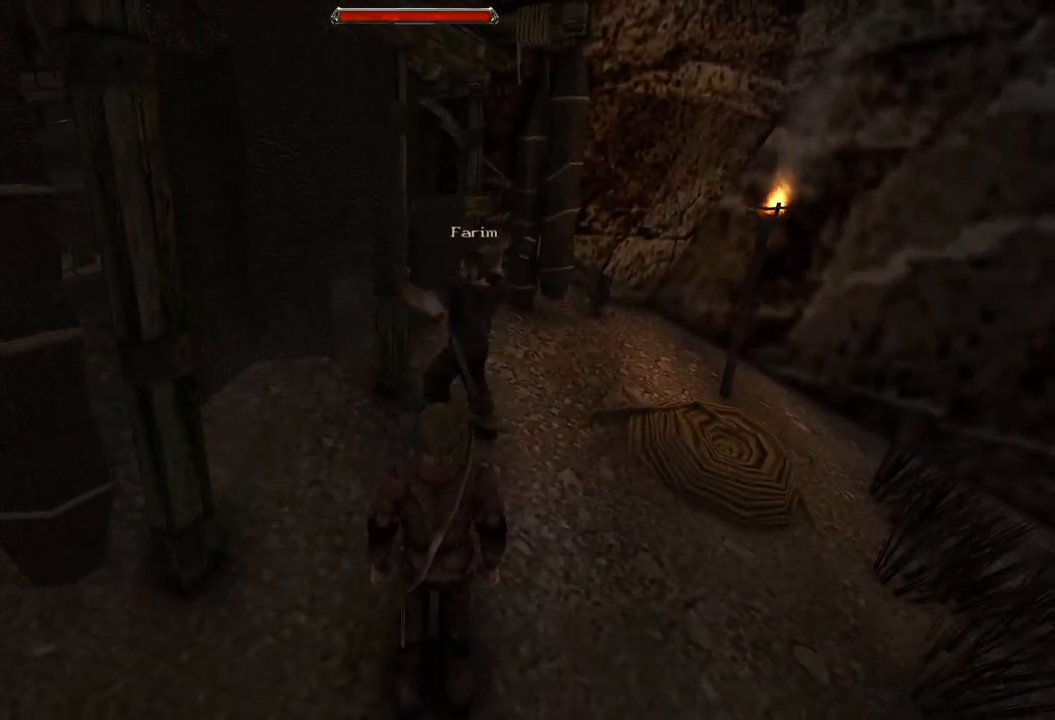
{"keys": [], "mouse": [], "events": []}
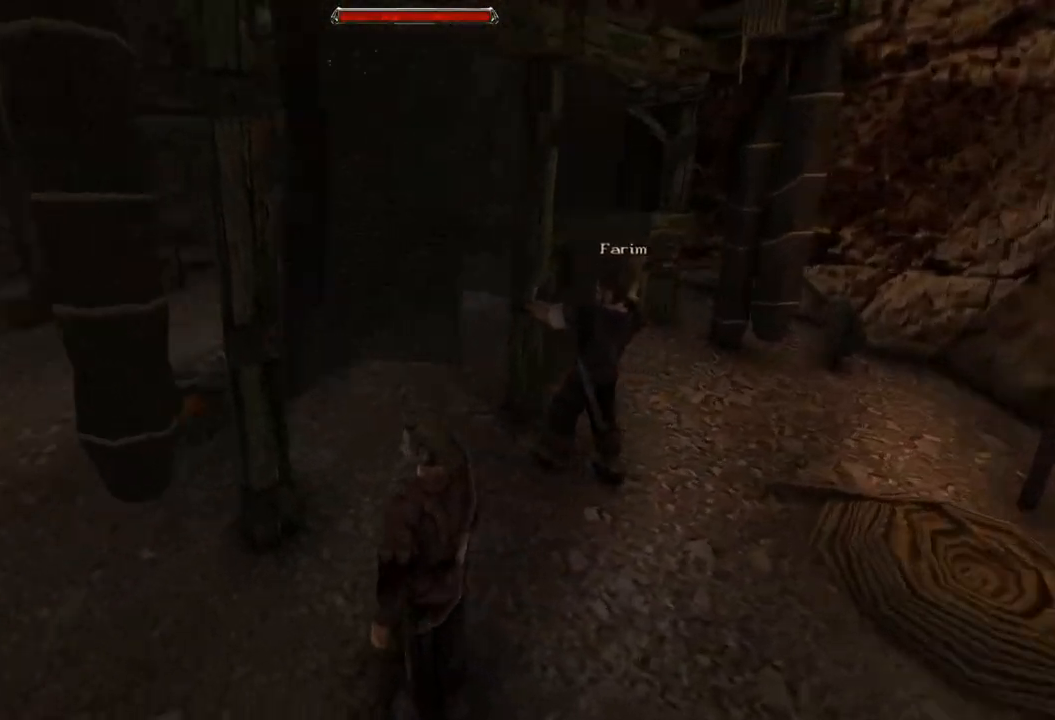
{"keys": [], "mouse": [], "events": []}
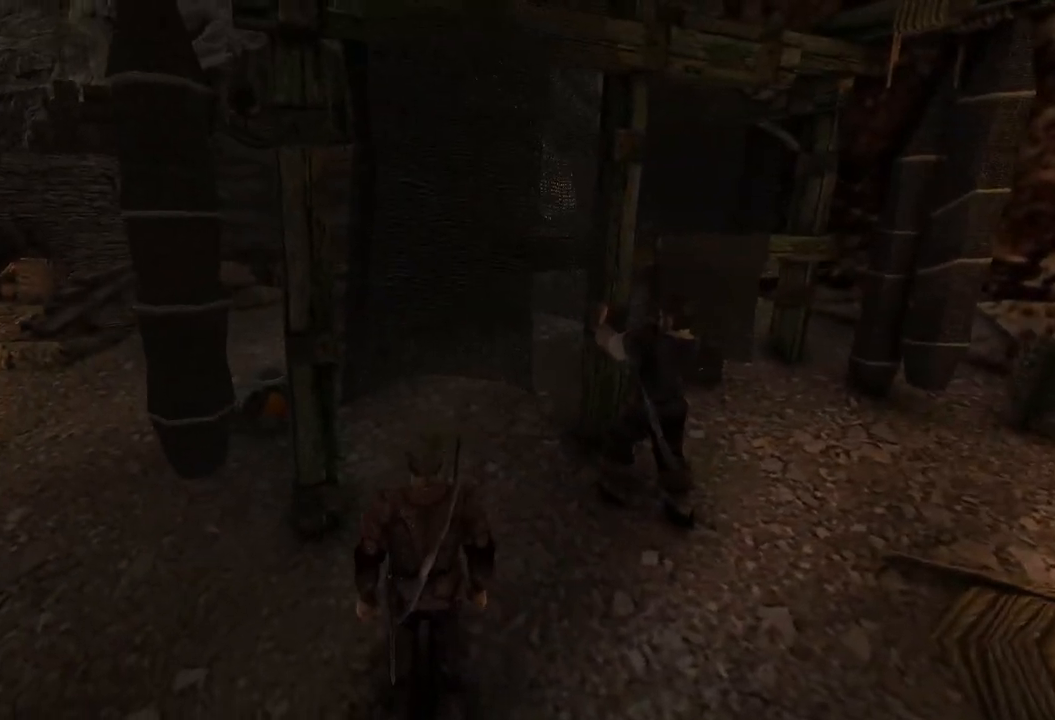
{"keys": [], "mouse": [], "events": []}
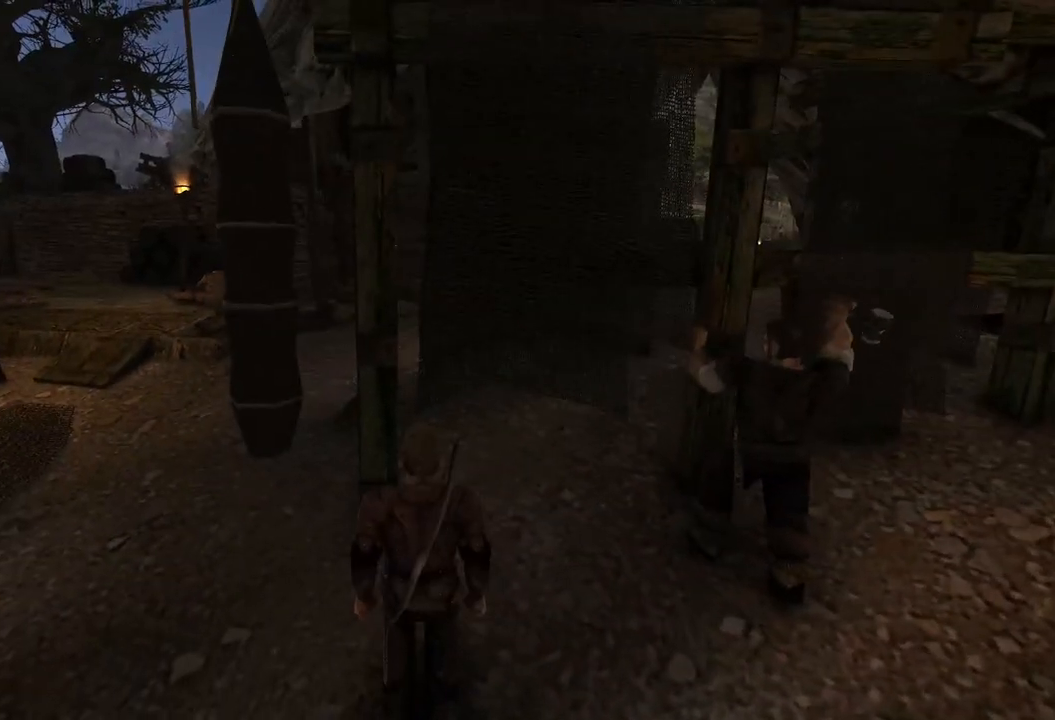
{"keys": [], "mouse": [], "events": []}
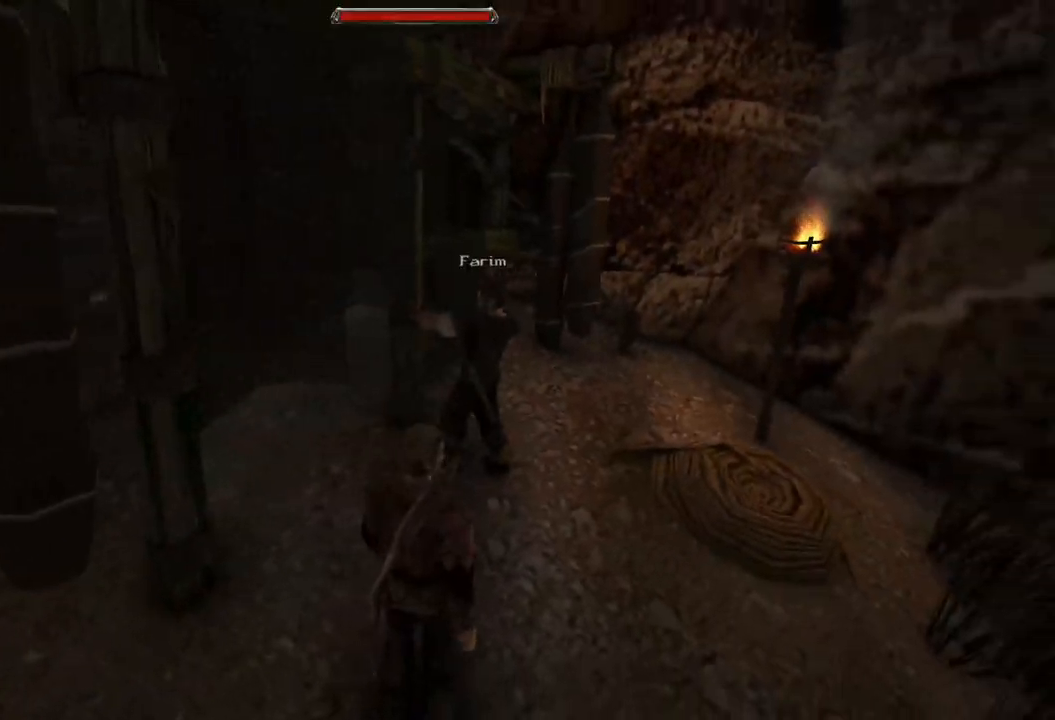
{"keys": [], "mouse": ["left"], "events": [[500, "mouse_left", "down"]]}
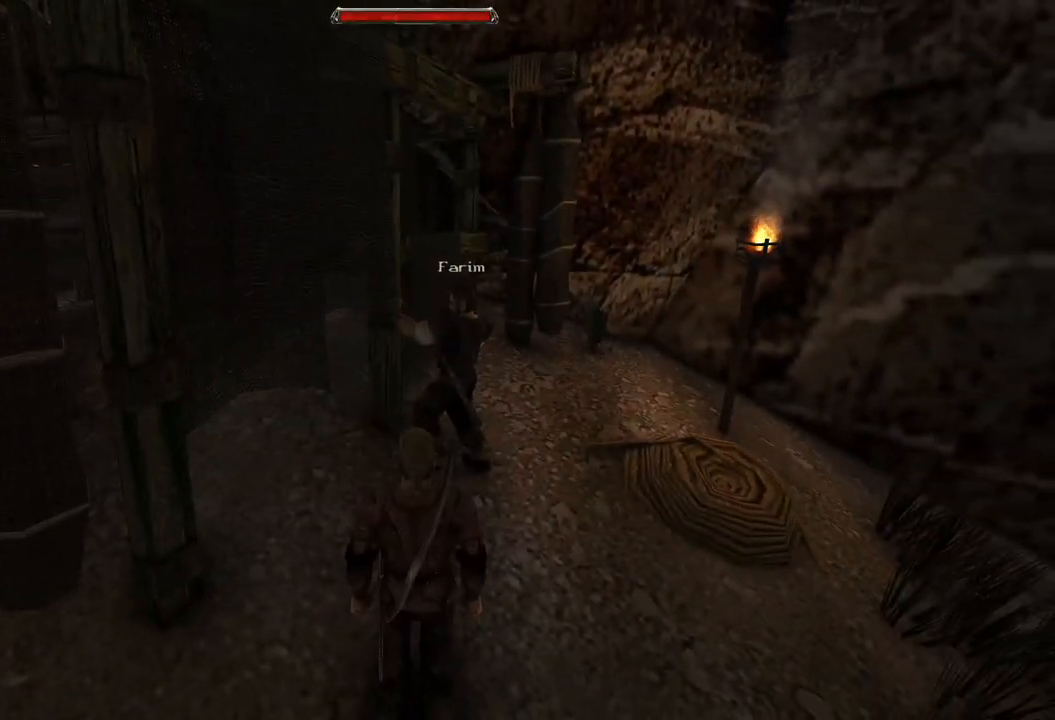
{"keys": [], "mouse": [], "events": [[120, "mouse_left", "up"]]}
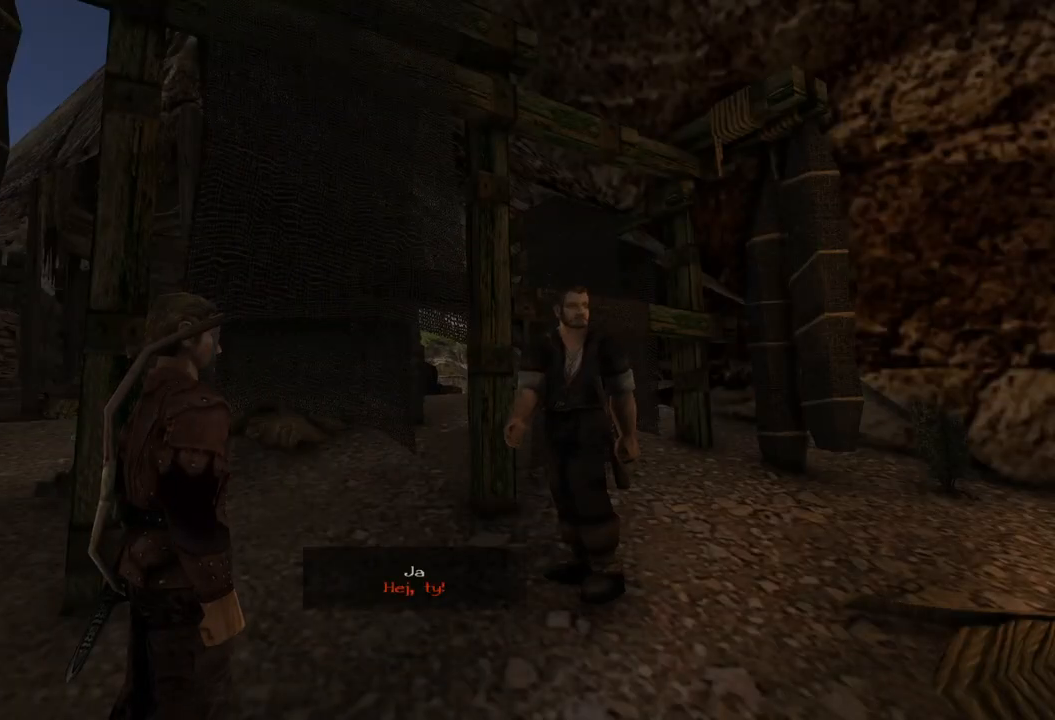
{"keys": [], "mouse": [], "events": []}
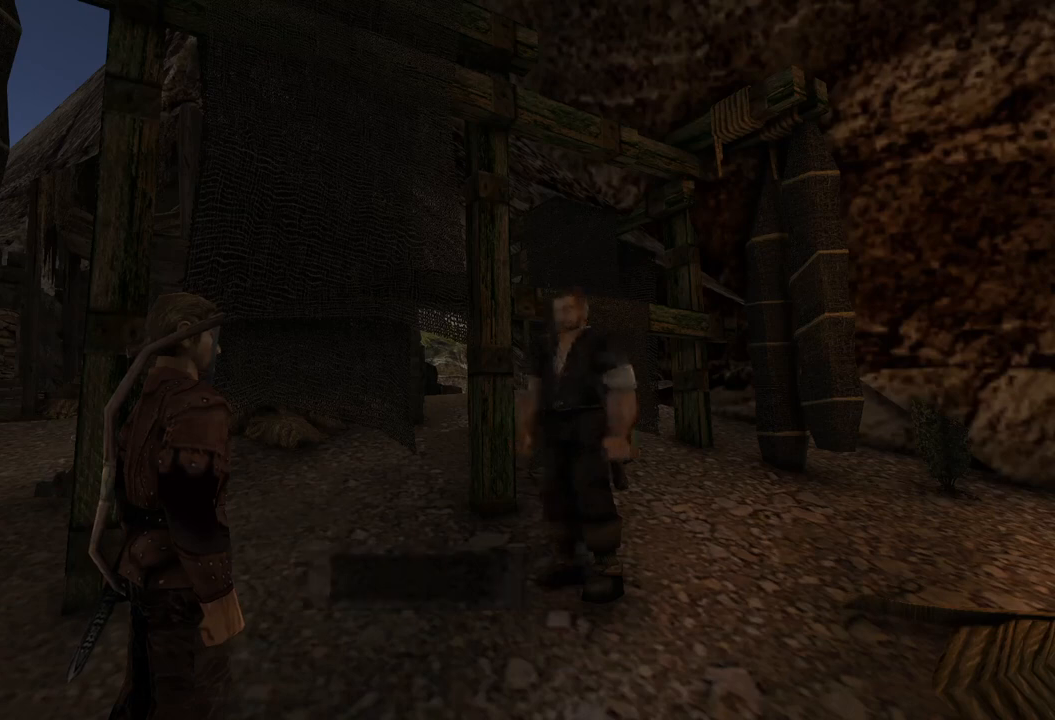
{"keys": [], "mouse": [], "events": []}
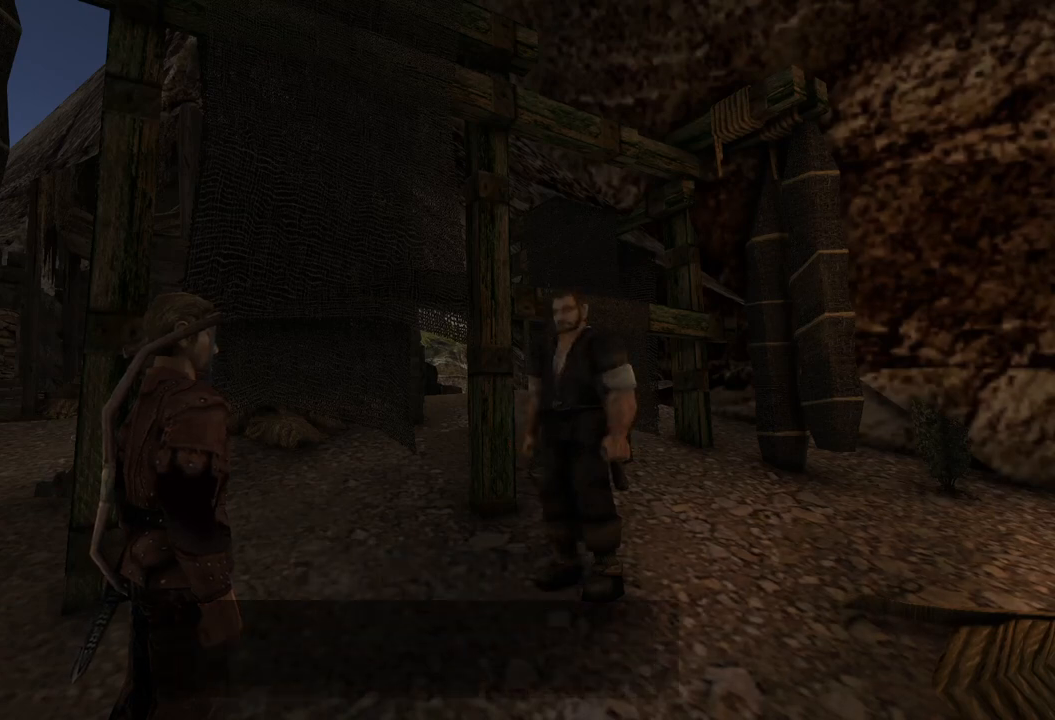
{"keys": [], "mouse": [], "events": []}
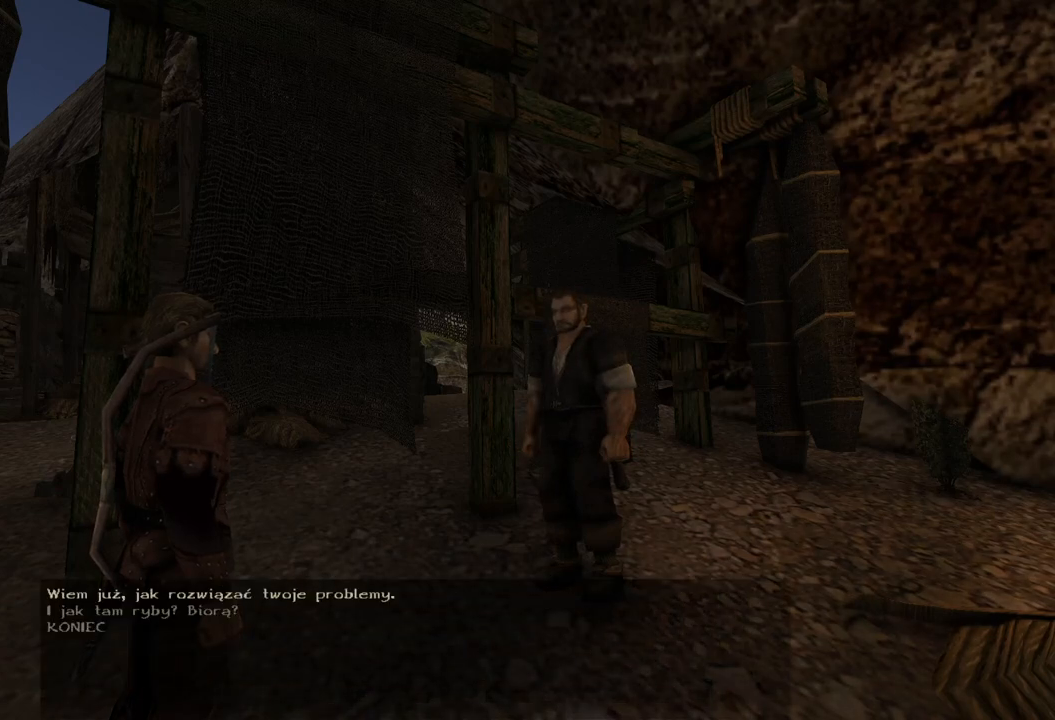
{"keys": [], "mouse": [], "events": [[240, "mouse_left", "down"], [380, "mouse_left", "up"]]}